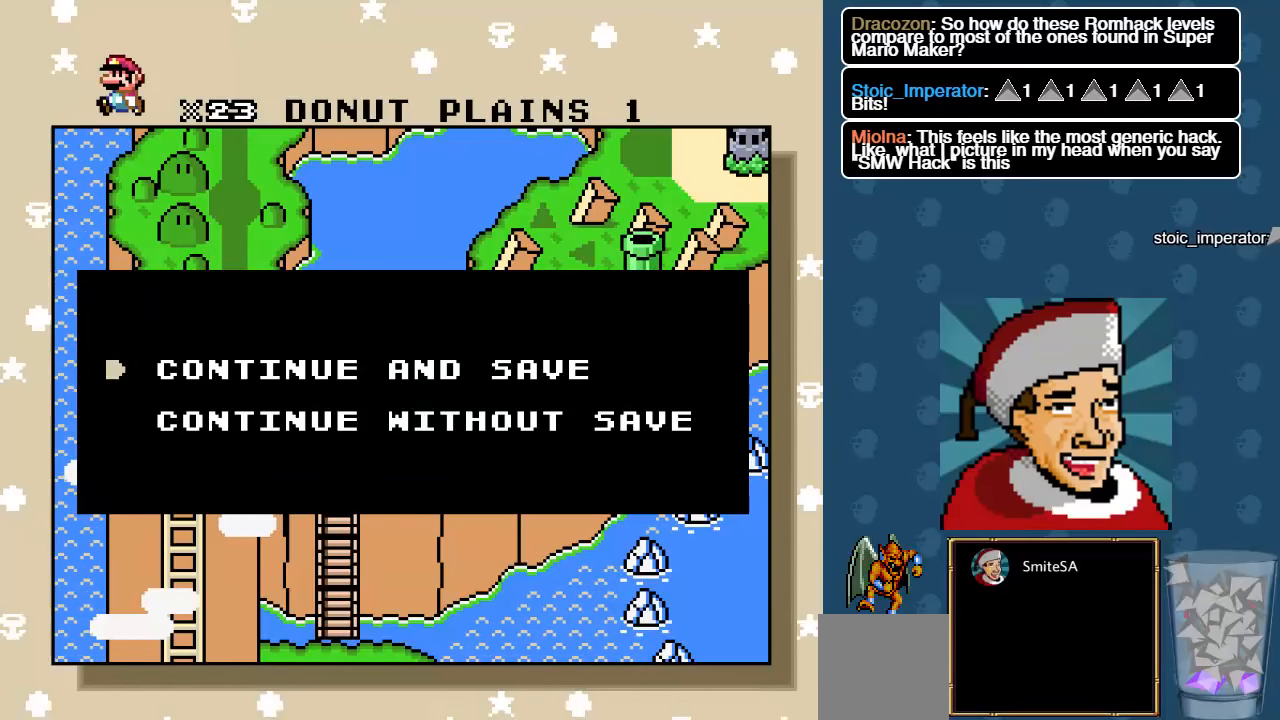
Gameplay with a controller (Xbox layout); each line is a JSON object with the inputs held at the frame after it (dt_ms = milliseconds from this image to that frame). "events" lists button and stick changes between this image and that frame as [ms after this image, input, new state], when the widget could be followed in between.
{"dt_ms": 500, "buttons": [], "left_stick": "center", "right_stick": "center", "events": [[50, "DPAD_DOWN", "down"], [183, "DPAD_DOWN", "up"]]}
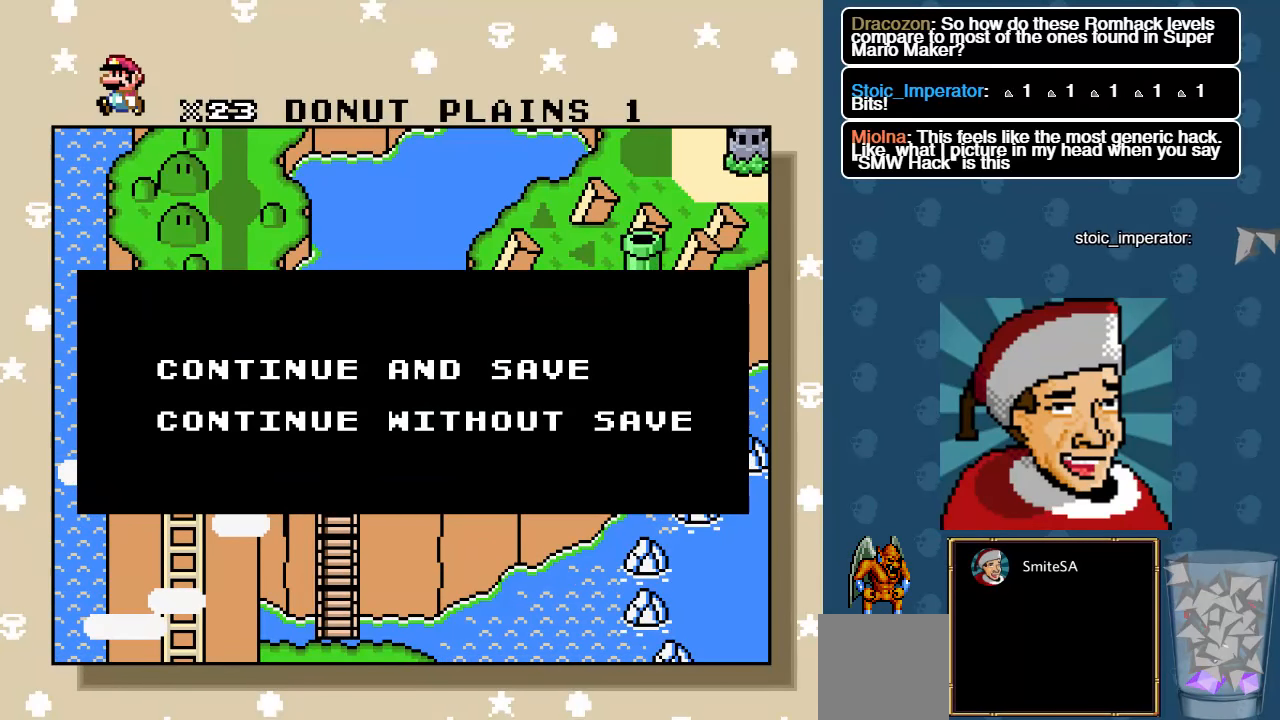
{"dt_ms": 500, "buttons": [], "left_stick": "center", "right_stick": "center", "events": [[83, "A", "down"], [316, "A", "up"]]}
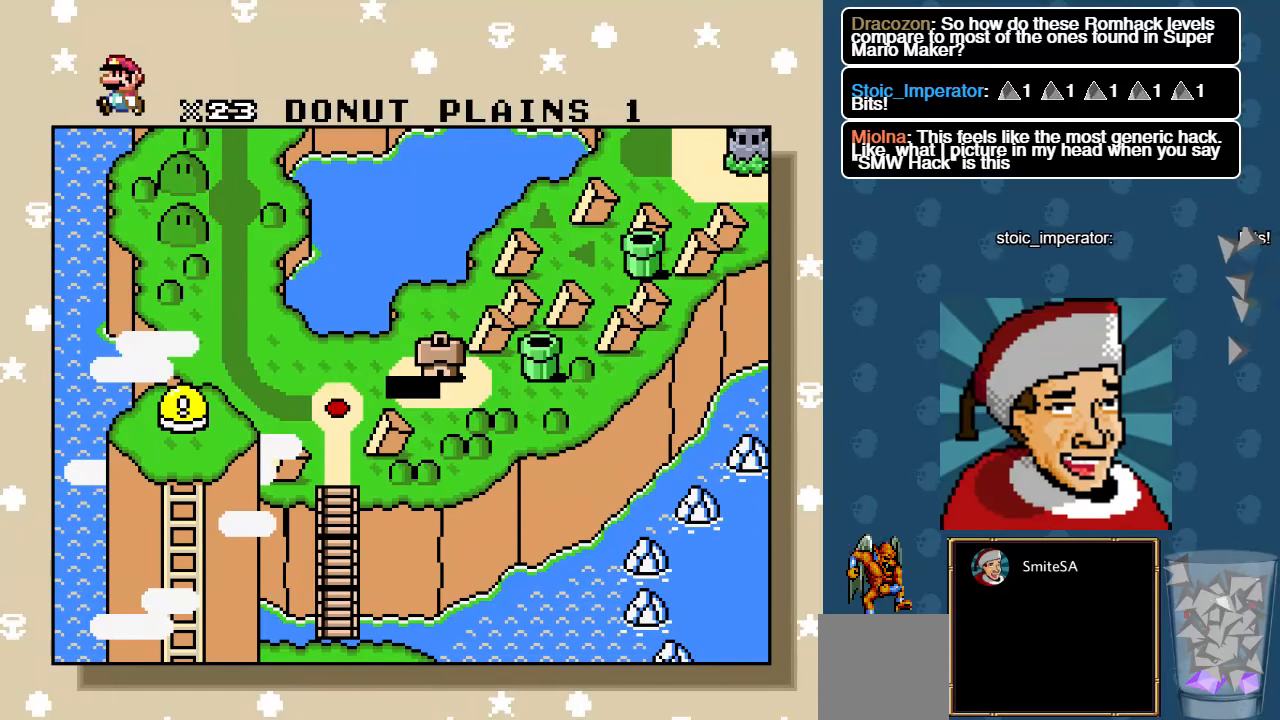
{"dt_ms": 1000, "buttons": [], "left_stick": "center", "right_stick": "center"}
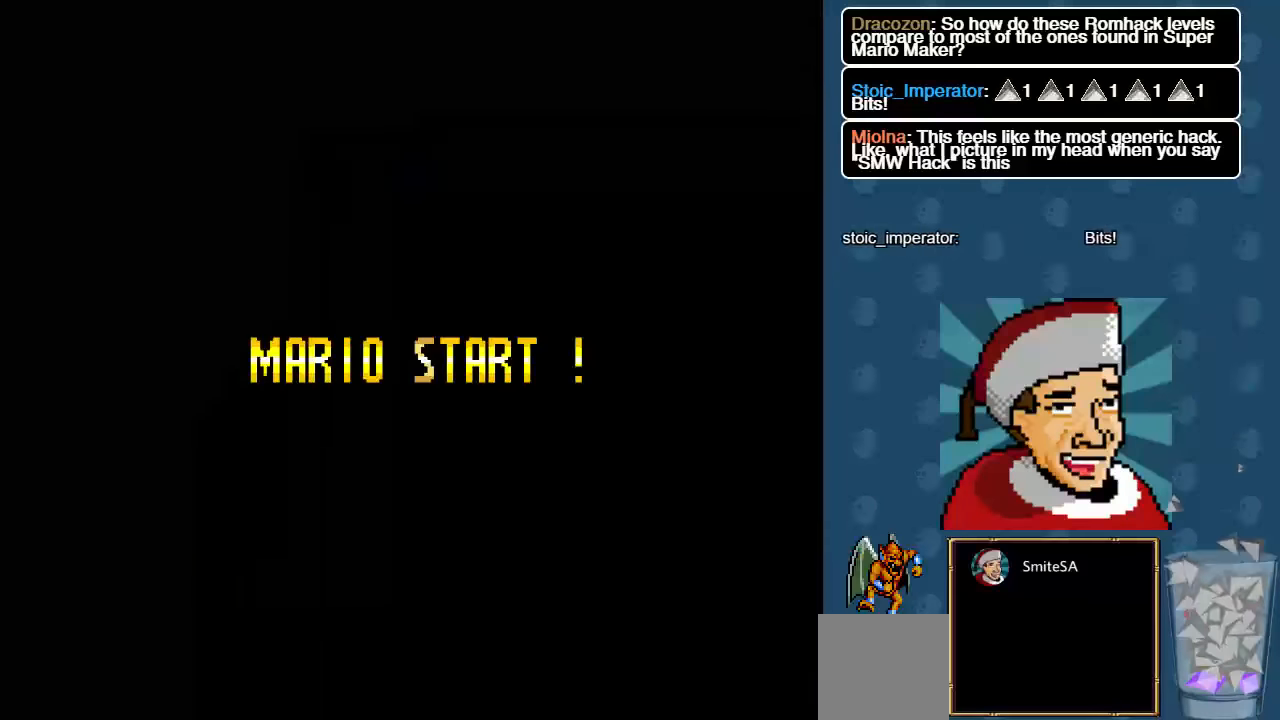
{"dt_ms": 500, "buttons": [], "left_stick": "center", "right_stick": "center", "events": []}
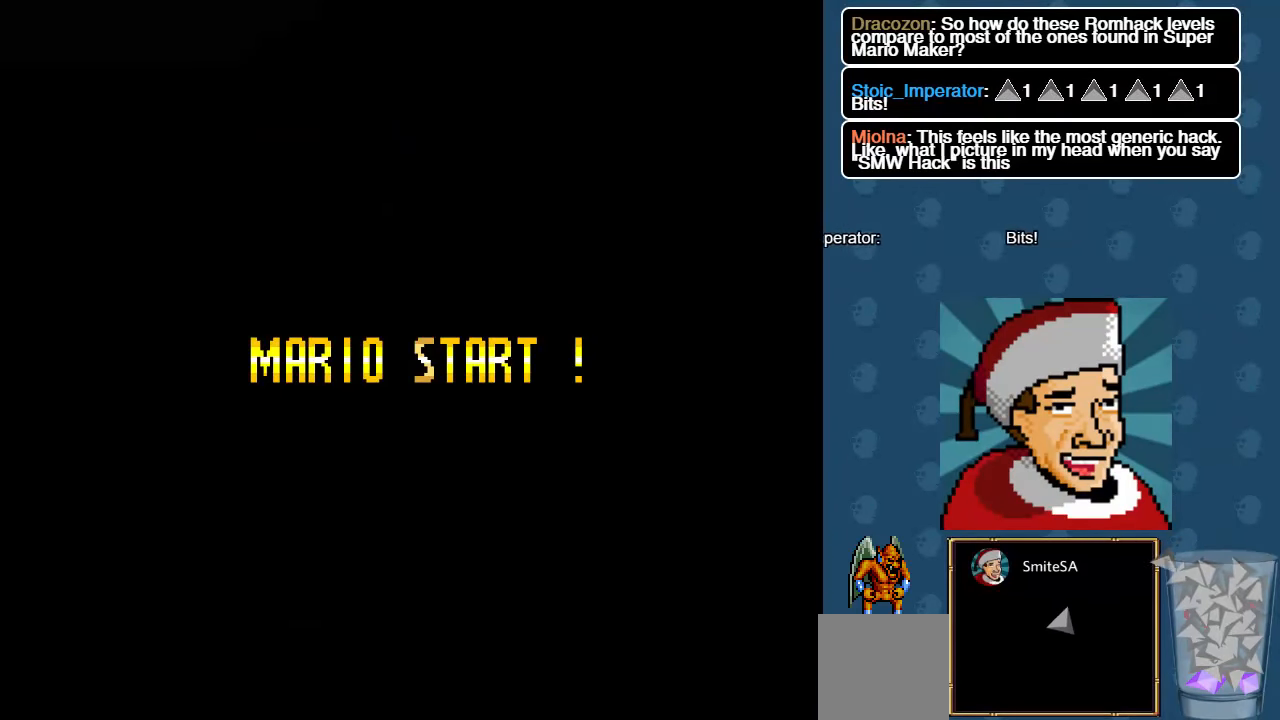
{"dt_ms": 500, "buttons": [], "left_stick": "center", "right_stick": "center", "events": []}
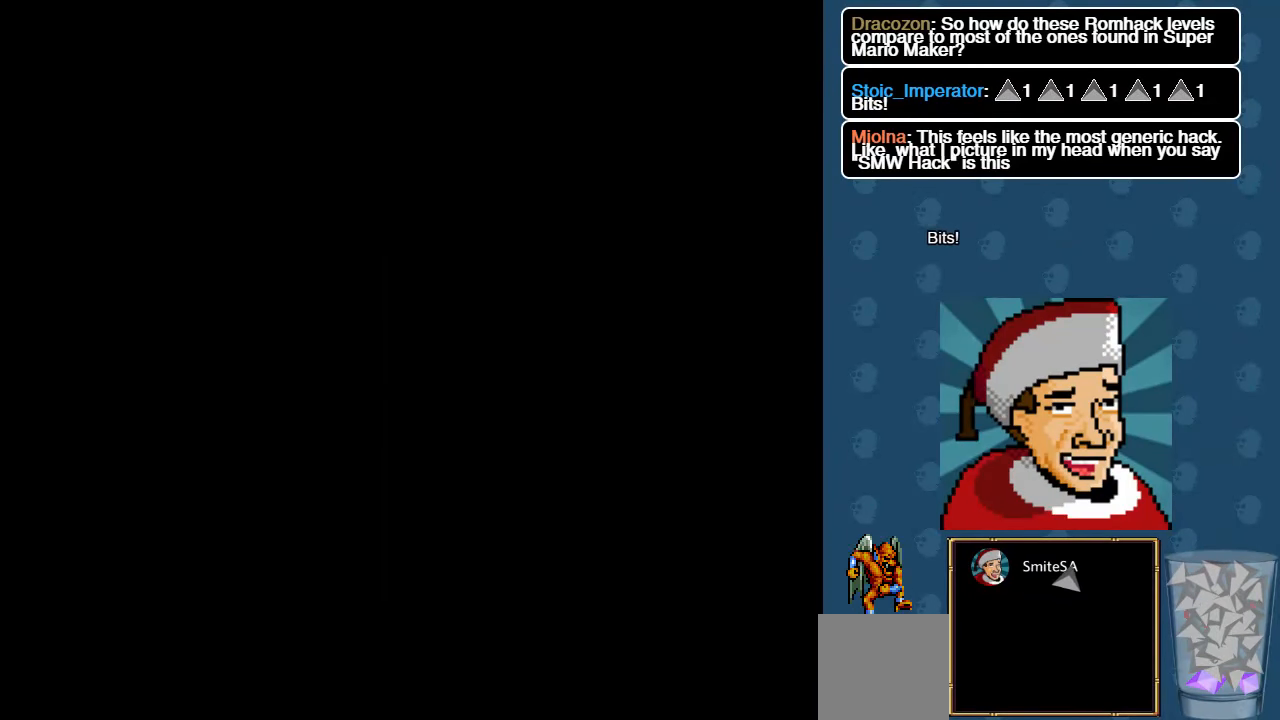
{"dt_ms": 500, "buttons": [], "left_stick": "center", "right_stick": "center", "events": []}
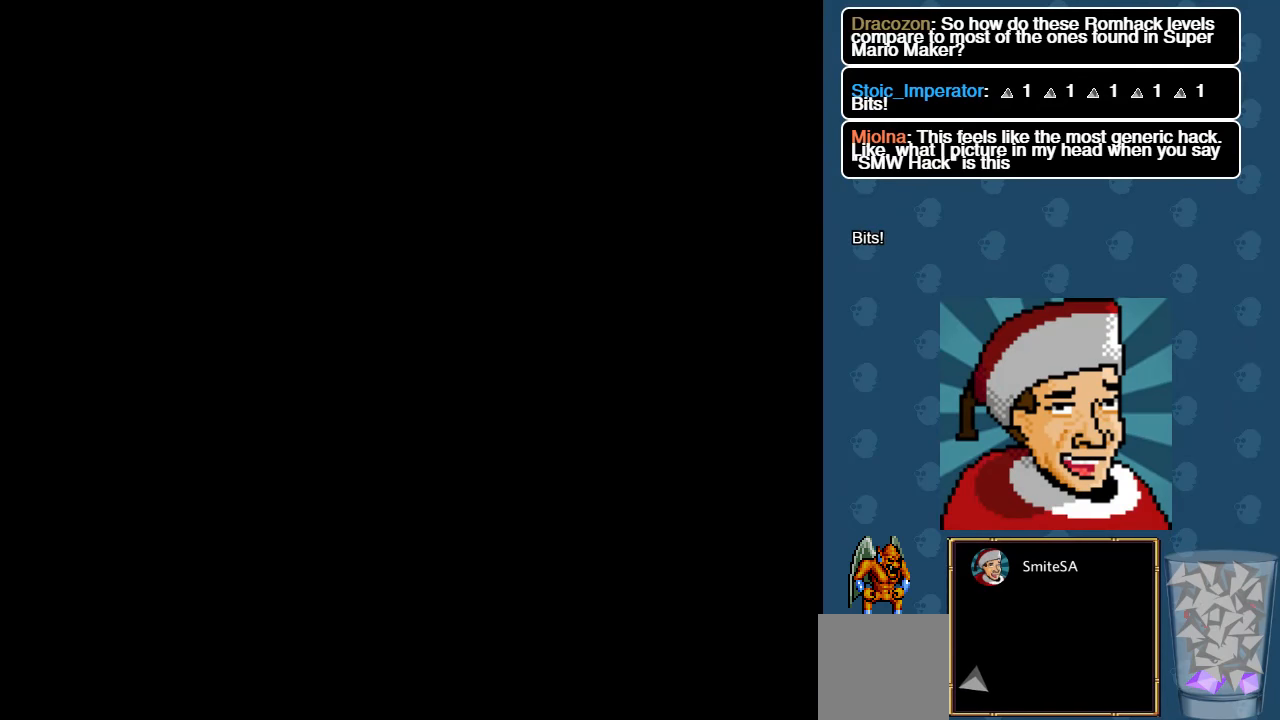
{"dt_ms": 500, "buttons": ["X", "DPAD_RIGHT"], "left_stick": "center", "right_stick": "center", "events": [[283, "DPAD_RIGHT", "down"], [350, "X", "down"]]}
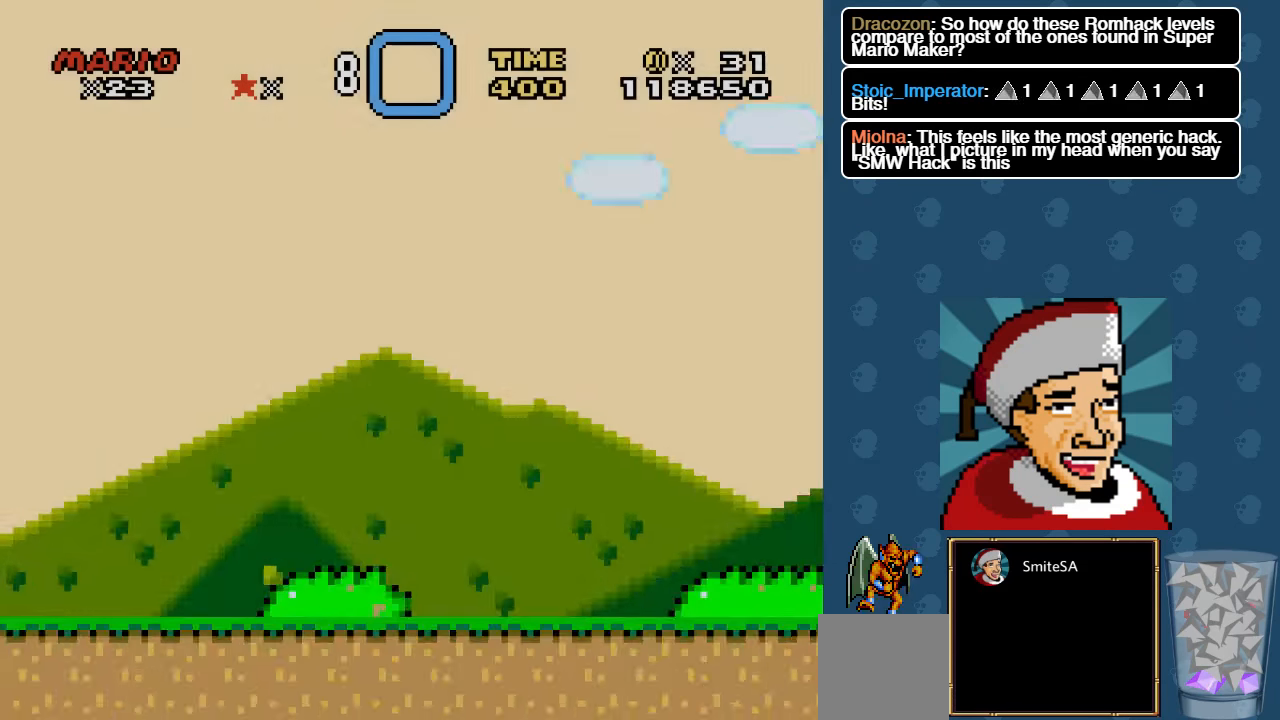
{"dt_ms": 500, "buttons": ["X", "DPAD_RIGHT"], "left_stick": "center", "right_stick": "center", "events": []}
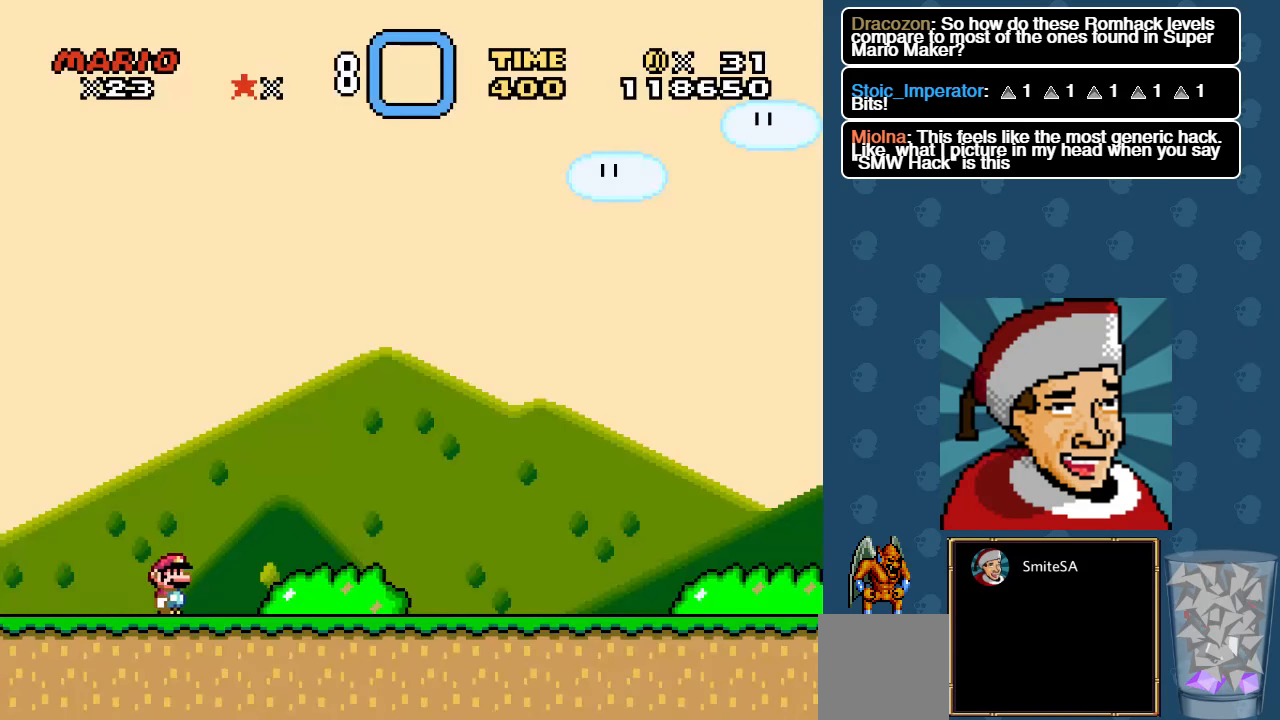
{"dt_ms": 500, "buttons": ["X", "DPAD_RIGHT"], "left_stick": "center", "right_stick": "center", "events": []}
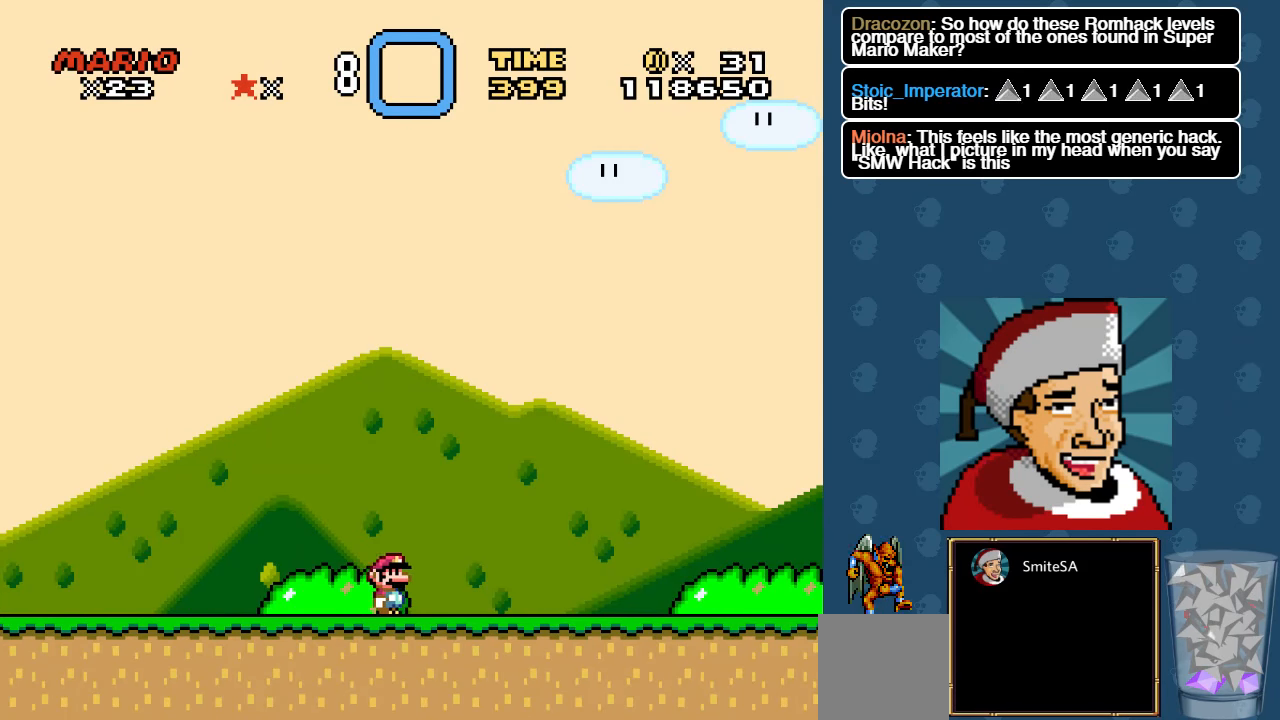
{"dt_ms": 500, "buttons": ["X", "DPAD_RIGHT"], "left_stick": "center", "right_stick": "center", "events": []}
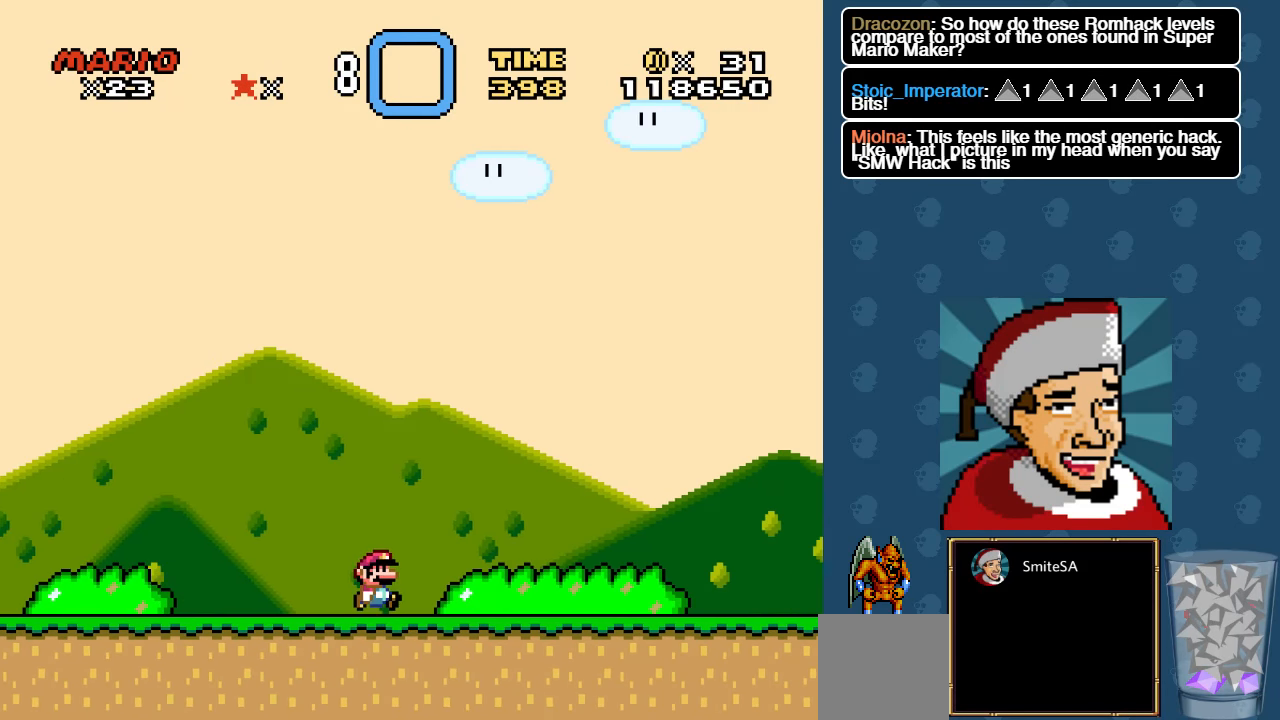
{"dt_ms": 500, "buttons": ["X", "DPAD_RIGHT"], "left_stick": "center", "right_stick": "center", "events": []}
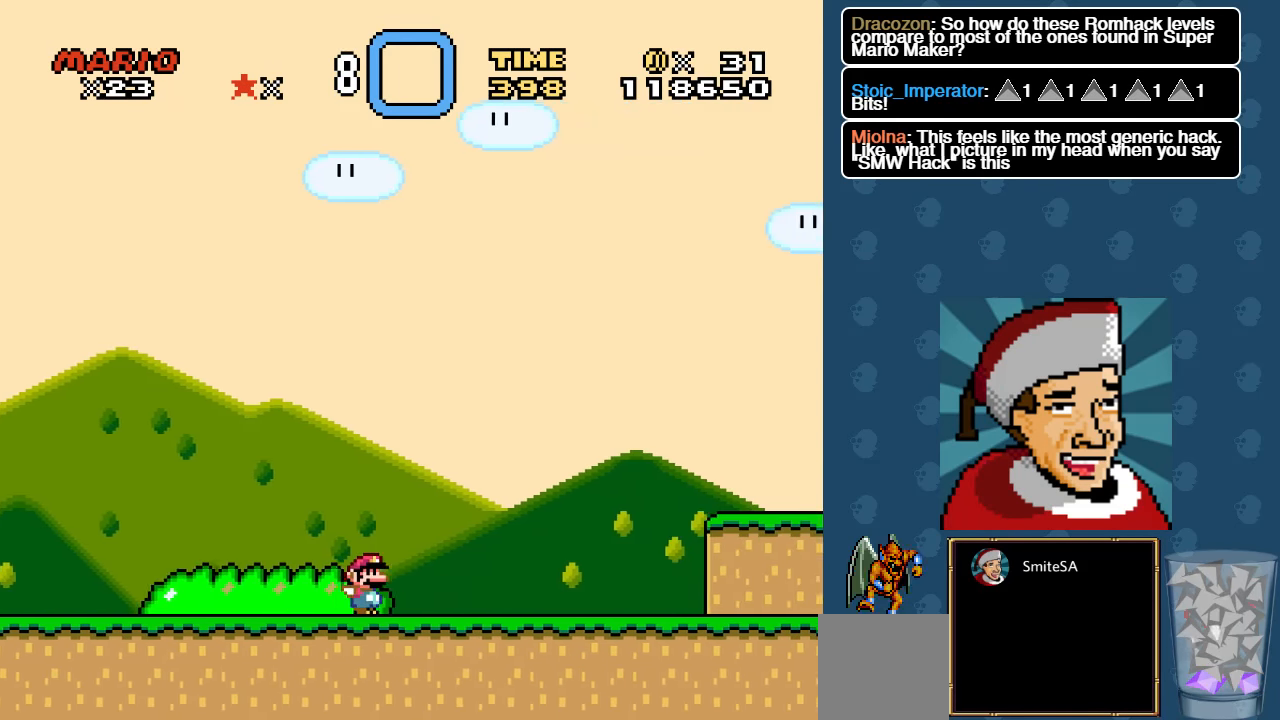
{"dt_ms": 500, "buttons": ["B", "X", "DPAD_RIGHT"], "left_stick": "center", "right_stick": "center", "events": [[167, "B", "down"]]}
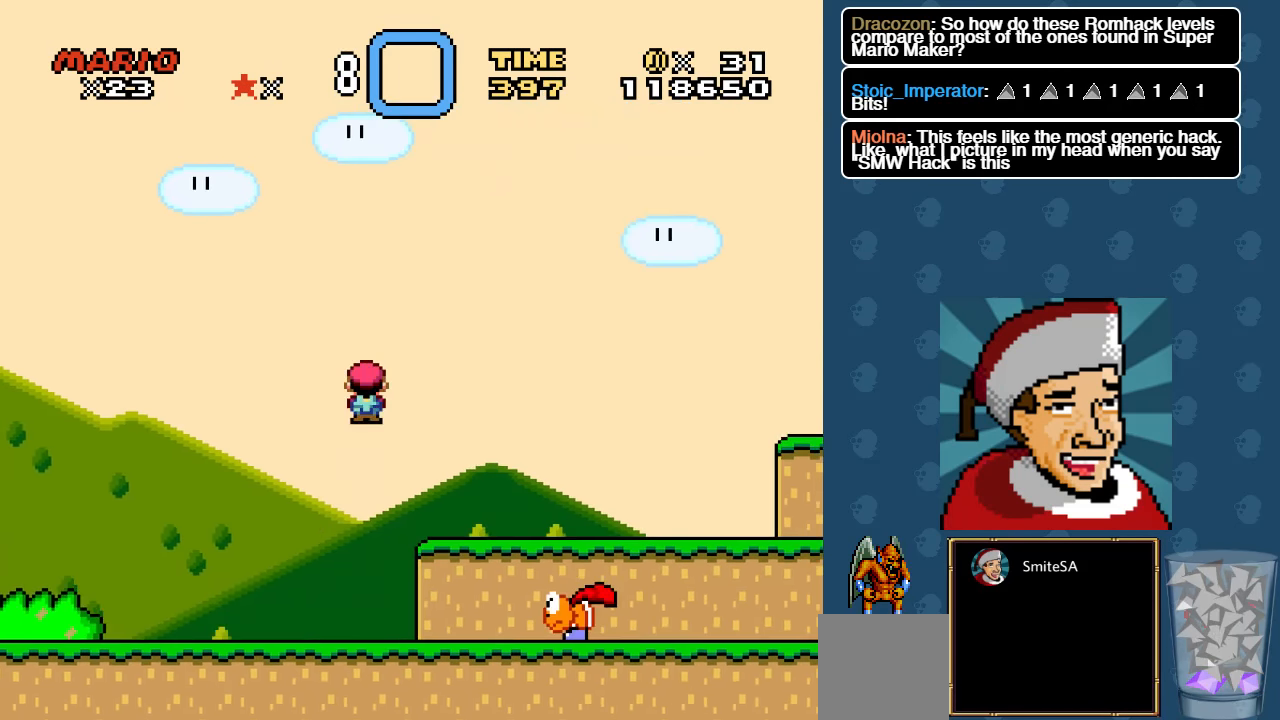
{"dt_ms": 500, "buttons": ["X"], "left_stick": "center", "right_stick": "center", "events": [[250, "B", "up"], [250, "DPAD_RIGHT", "up"]]}
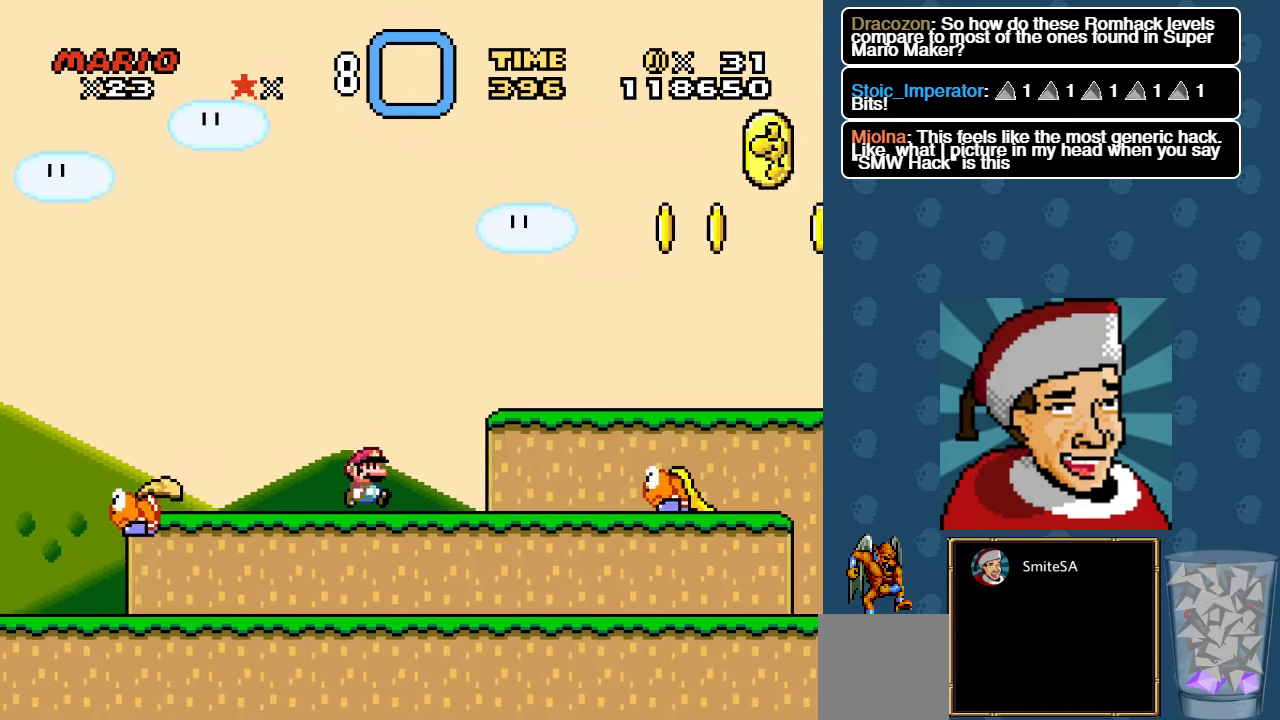
{"dt_ms": 500, "buttons": ["X", "DPAD_LEFT"], "left_stick": "center", "right_stick": "center", "events": [[83, "DPAD_LEFT", "down"]]}
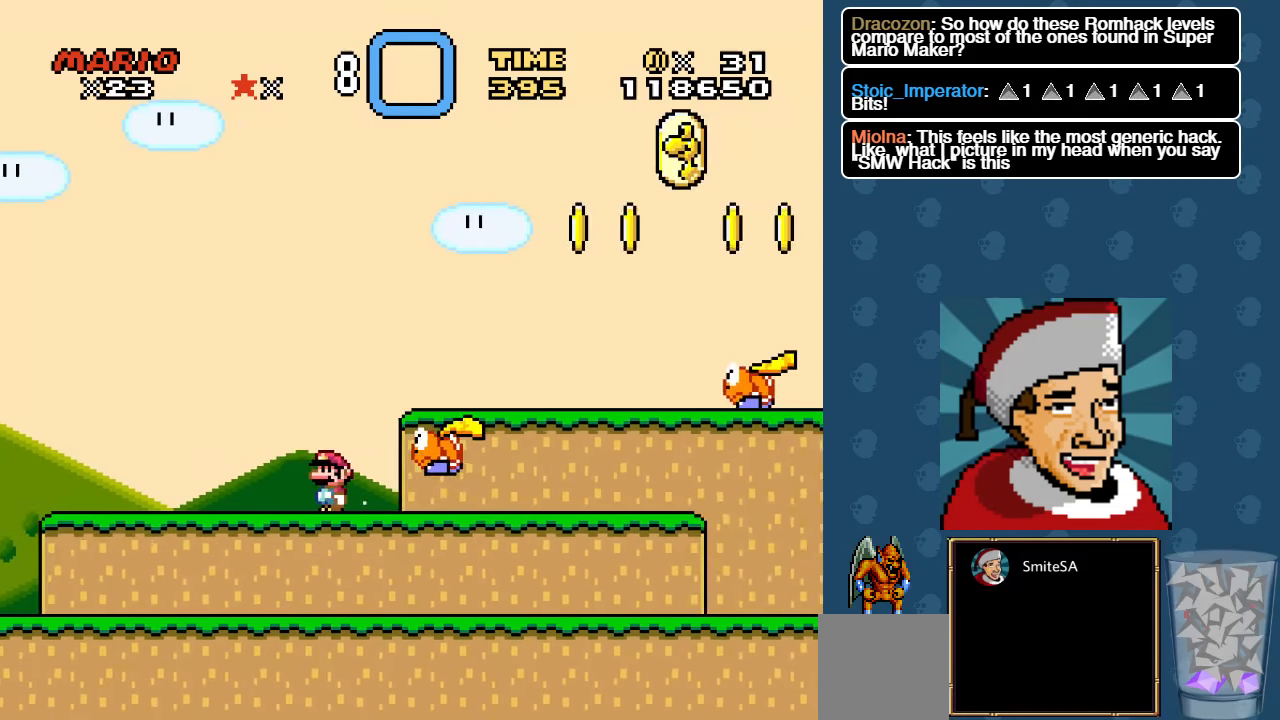
{"dt_ms": 500, "buttons": ["A", "X", "DPAD_LEFT"], "left_stick": "center", "right_stick": "center", "events": [[483, "A", "down"]]}
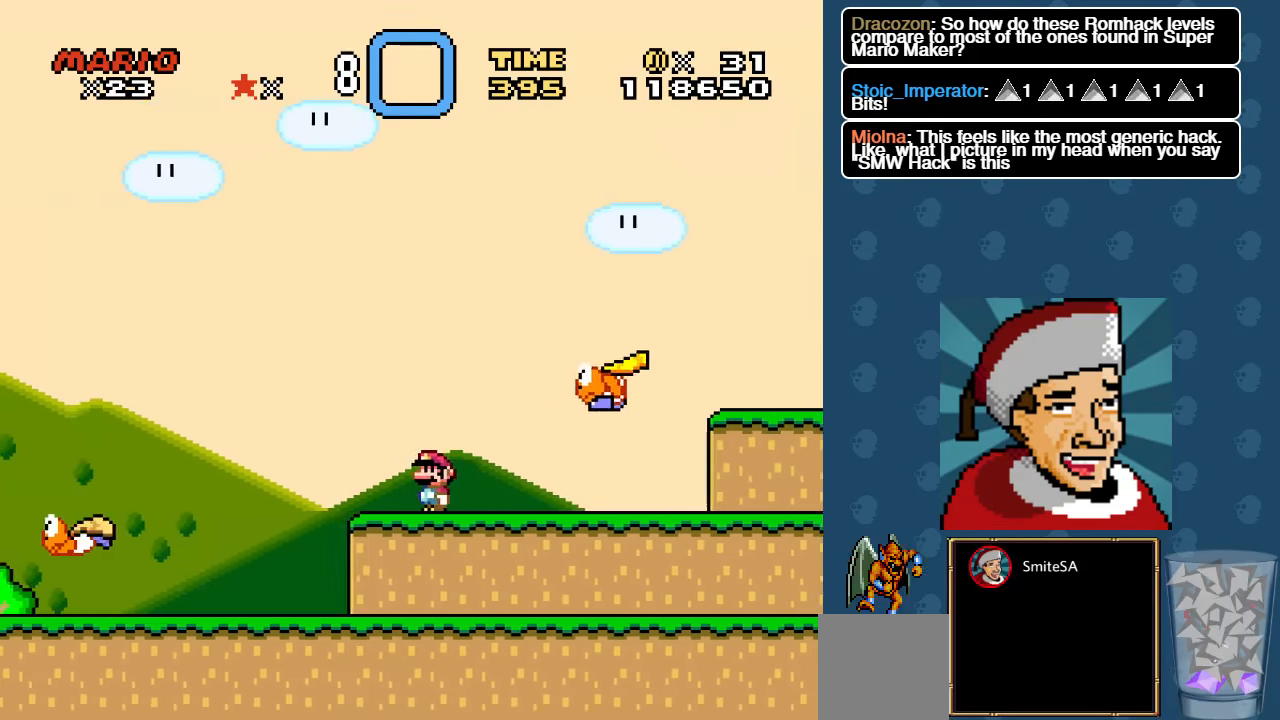
{"dt_ms": 500, "buttons": ["X", "DPAD_LEFT"], "left_stick": "center", "right_stick": "center", "events": [[467, "A", "up"]]}
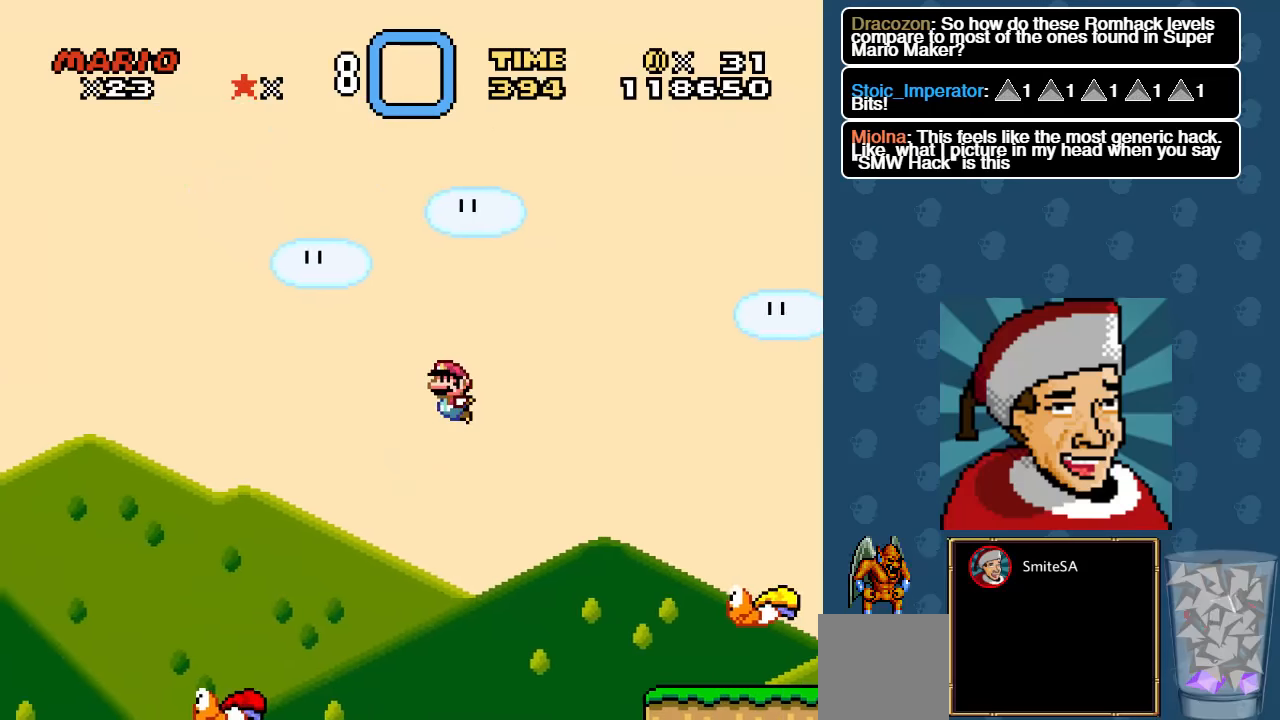
{"dt_ms": 500, "buttons": ["X", "DPAD_LEFT"], "left_stick": "center", "right_stick": "center", "events": [[267, "DPAD_LEFT", "up"], [300, "DPAD_RIGHT", "down"], [400, "DPAD_RIGHT", "up"], [400, "DPAD_UP", "down"], [467, "DPAD_LEFT", "down"], [467, "DPAD_UP", "up"]]}
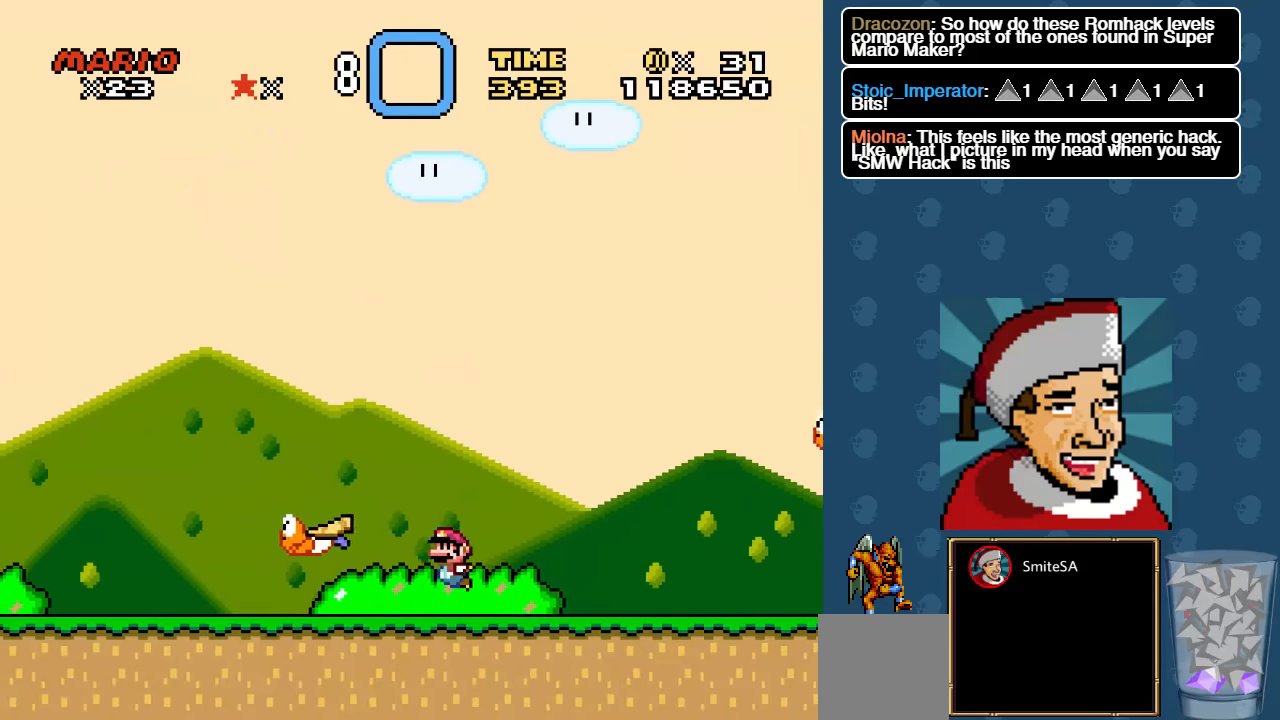
{"dt_ms": 500, "buttons": ["A", "X", "DPAD_LEFT"], "left_stick": "center", "right_stick": "center", "events": [[434, "A", "down"]]}
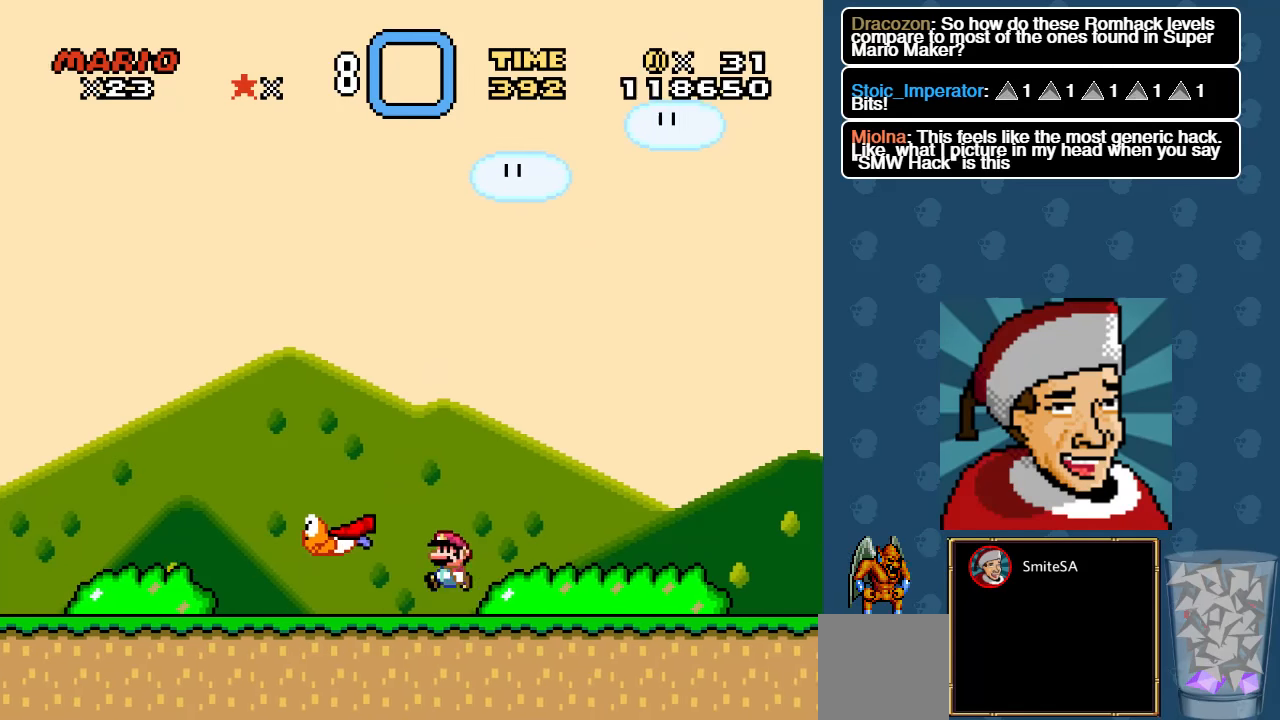
{"dt_ms": 500, "buttons": ["A", "X"], "left_stick": "center", "right_stick": "center", "events": [[234, "A", "up"], [417, "A", "down"], [450, "DPAD_LEFT", "up"]]}
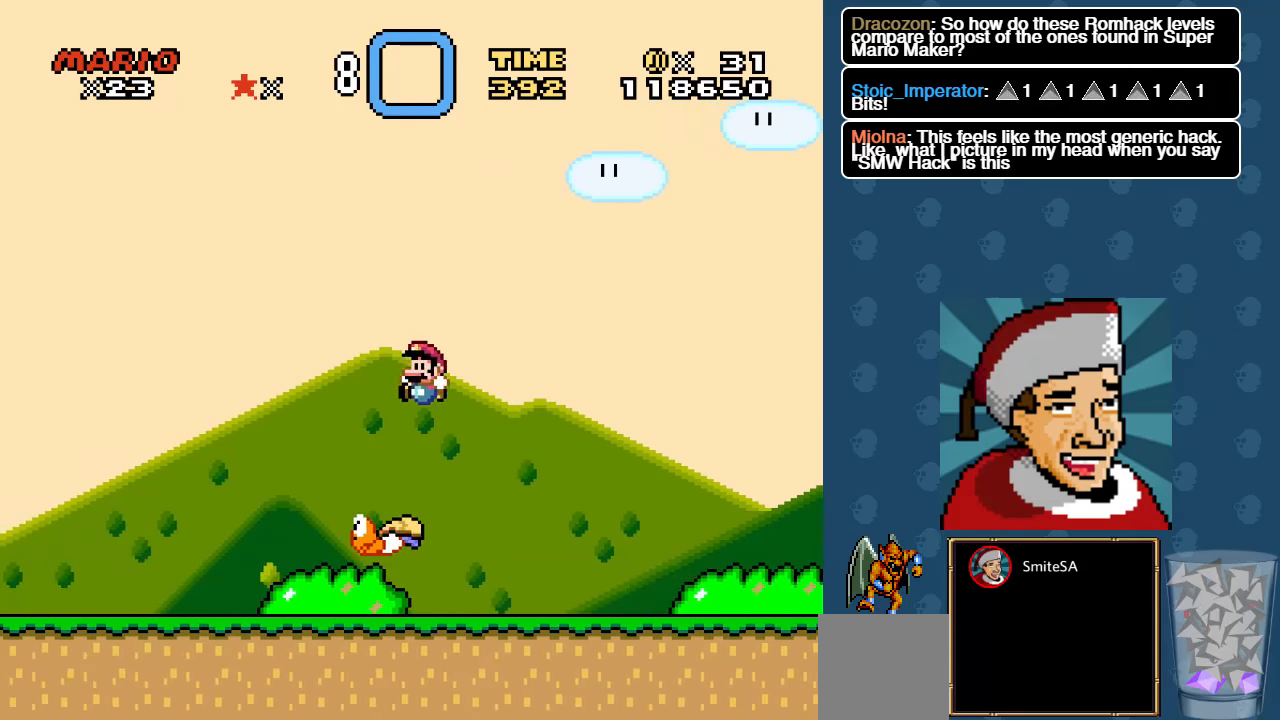
{"dt_ms": 500, "buttons": ["A", "X", "DPAD_RIGHT"], "left_stick": "center", "right_stick": "center", "events": [[450, "DPAD_RIGHT", "down"]]}
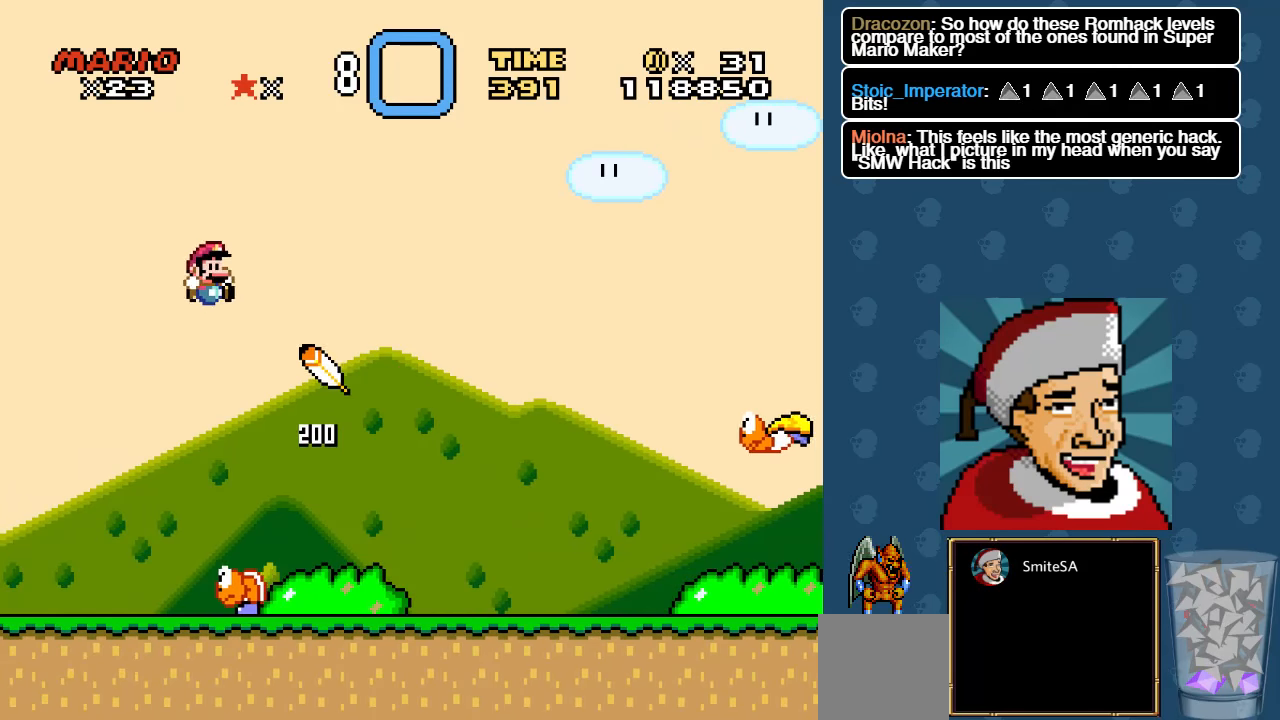
{"dt_ms": 500, "buttons": ["X"], "left_stick": "center", "right_stick": "center", "events": [[450, "A", "up"], [450, "DPAD_RIGHT", "up"]]}
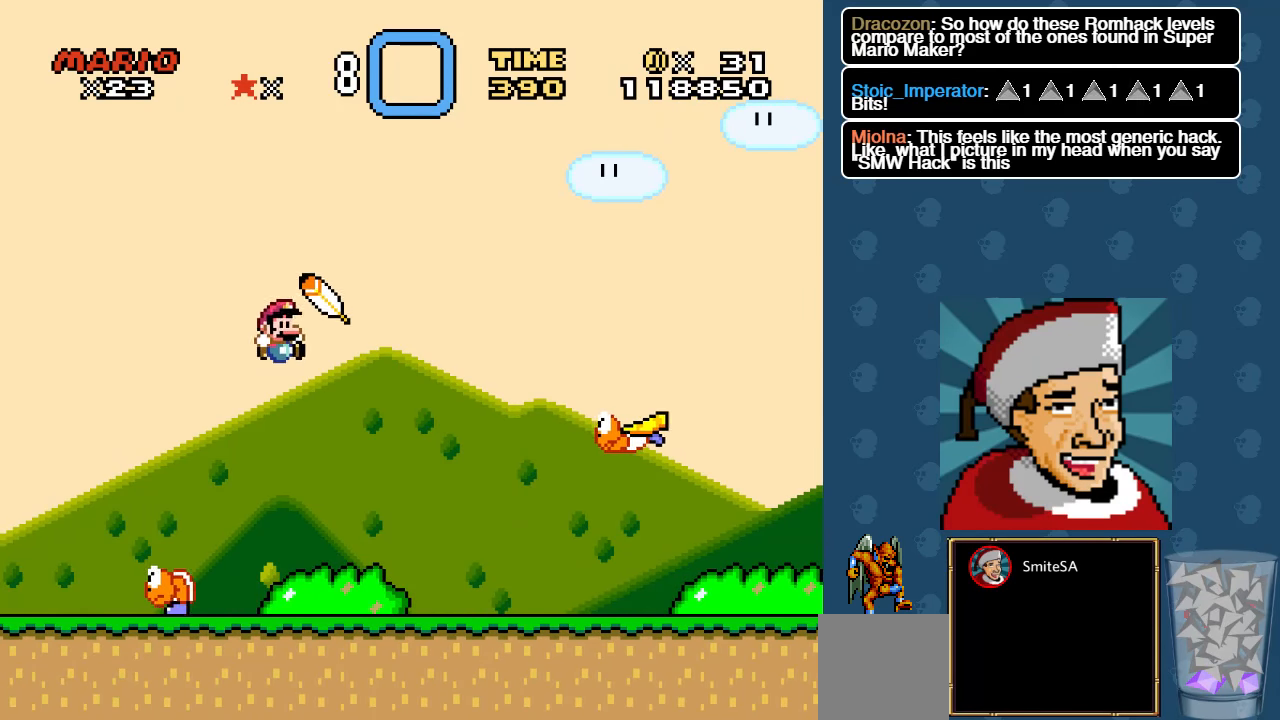
{"dt_ms": 500, "buttons": ["X"], "left_stick": "center", "right_stick": "center", "events": []}
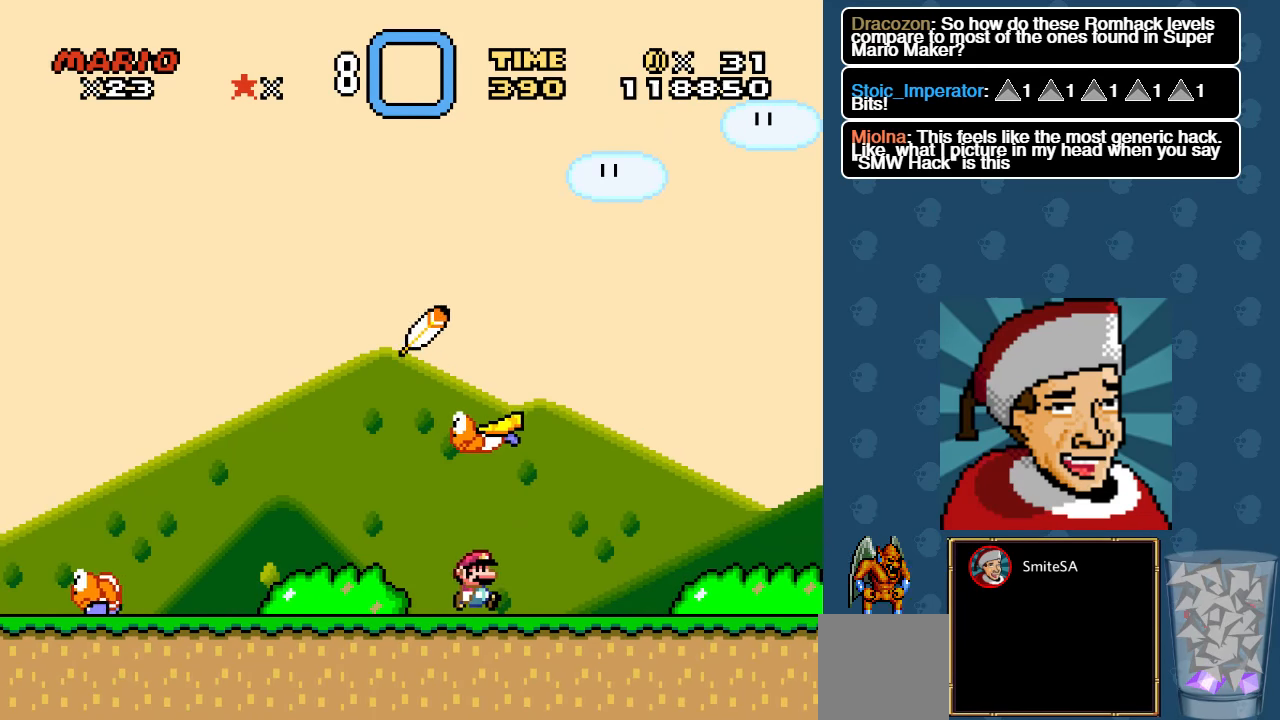
{"dt_ms": 500, "buttons": ["A", "X"], "left_stick": "center", "right_stick": "center", "events": [[34, "DPAD_LEFT", "down"], [100, "A", "down"], [467, "DPAD_LEFT", "up"]]}